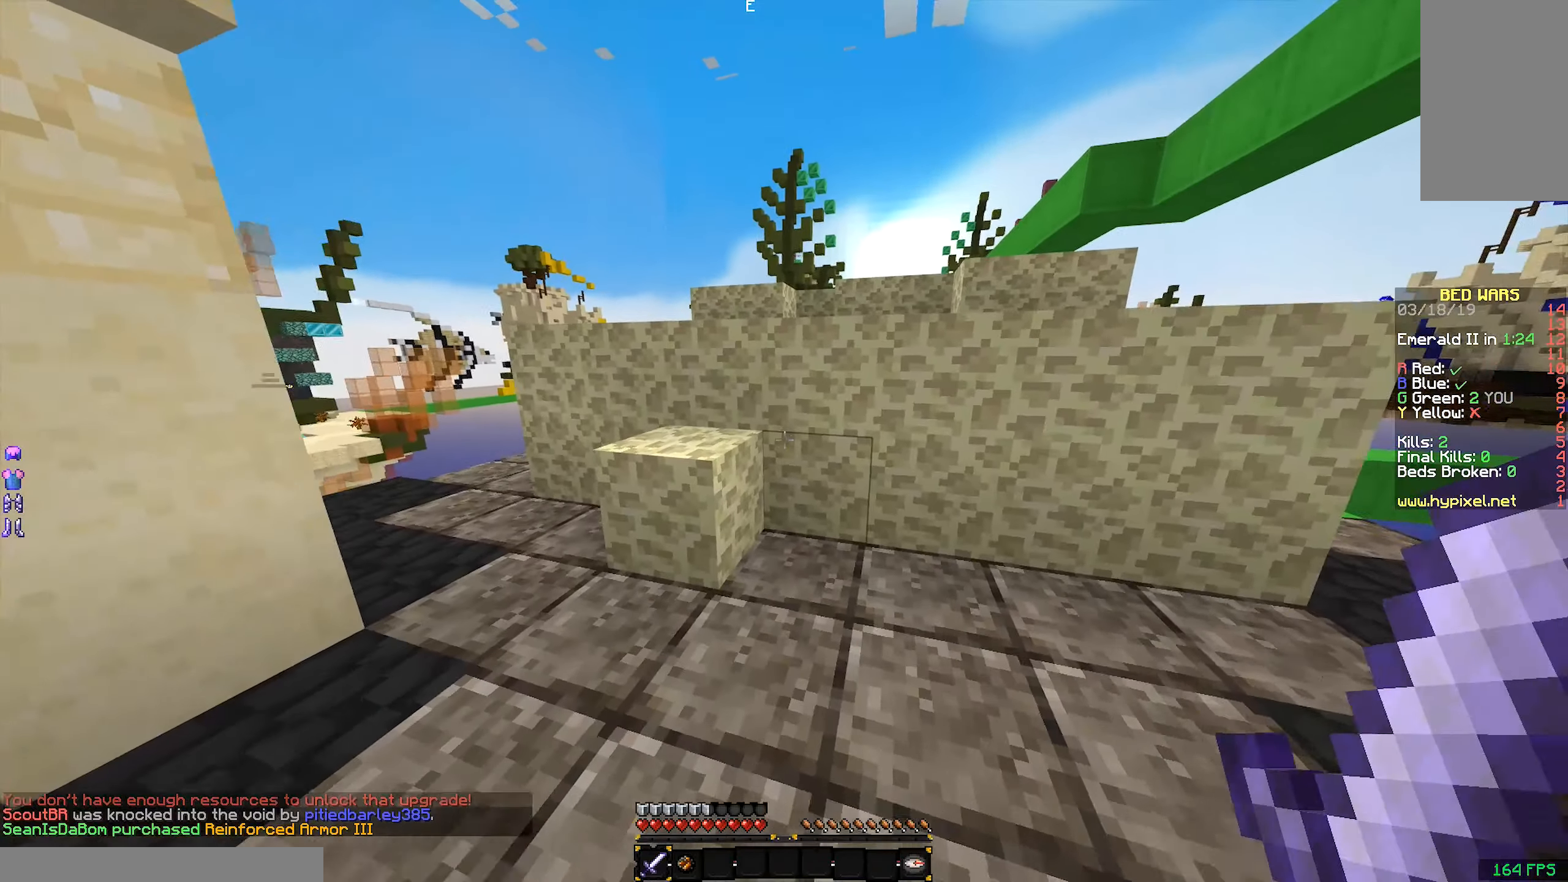
Gameplay with keyboard and mouse; each line is a JSON object with the keys and mouse buttons held at the frame after it. "events" lists presses ("down") and releases ("up") of "a", "d", "s", "space", "w", "mouse_left" and "mouse_right" between this image and that frame as [ms after this image, input, new state], when the widget could be followed in between. "mouse_left", "mouse_right" = the "left", "right" buttons of the "mouse" list. No other keys are recorded. Fast repeated clicks can show as one long hold. Mouse movement is not recorded.
{"keys": ["a", "w"], "mouse": [], "events": [[234, "space", "down"], [384, "space", "up"], [434, "a", "down"]]}
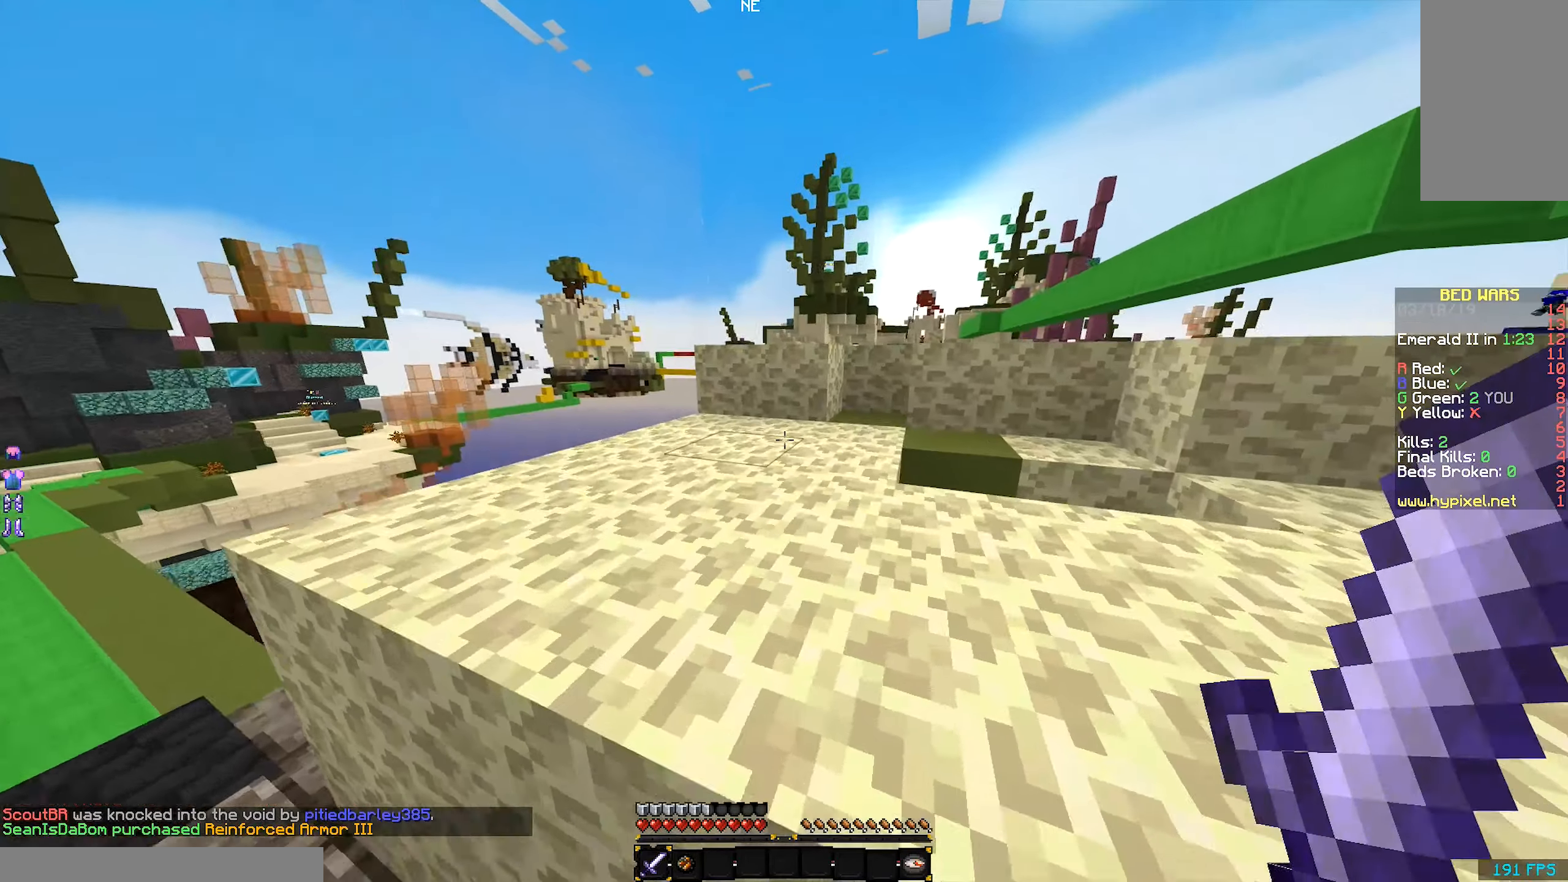
{"keys": ["a", "w"], "mouse": [], "events": [[134, "a", "up"], [184, "space", "down"], [334, "a", "down"], [334, "space", "up"]]}
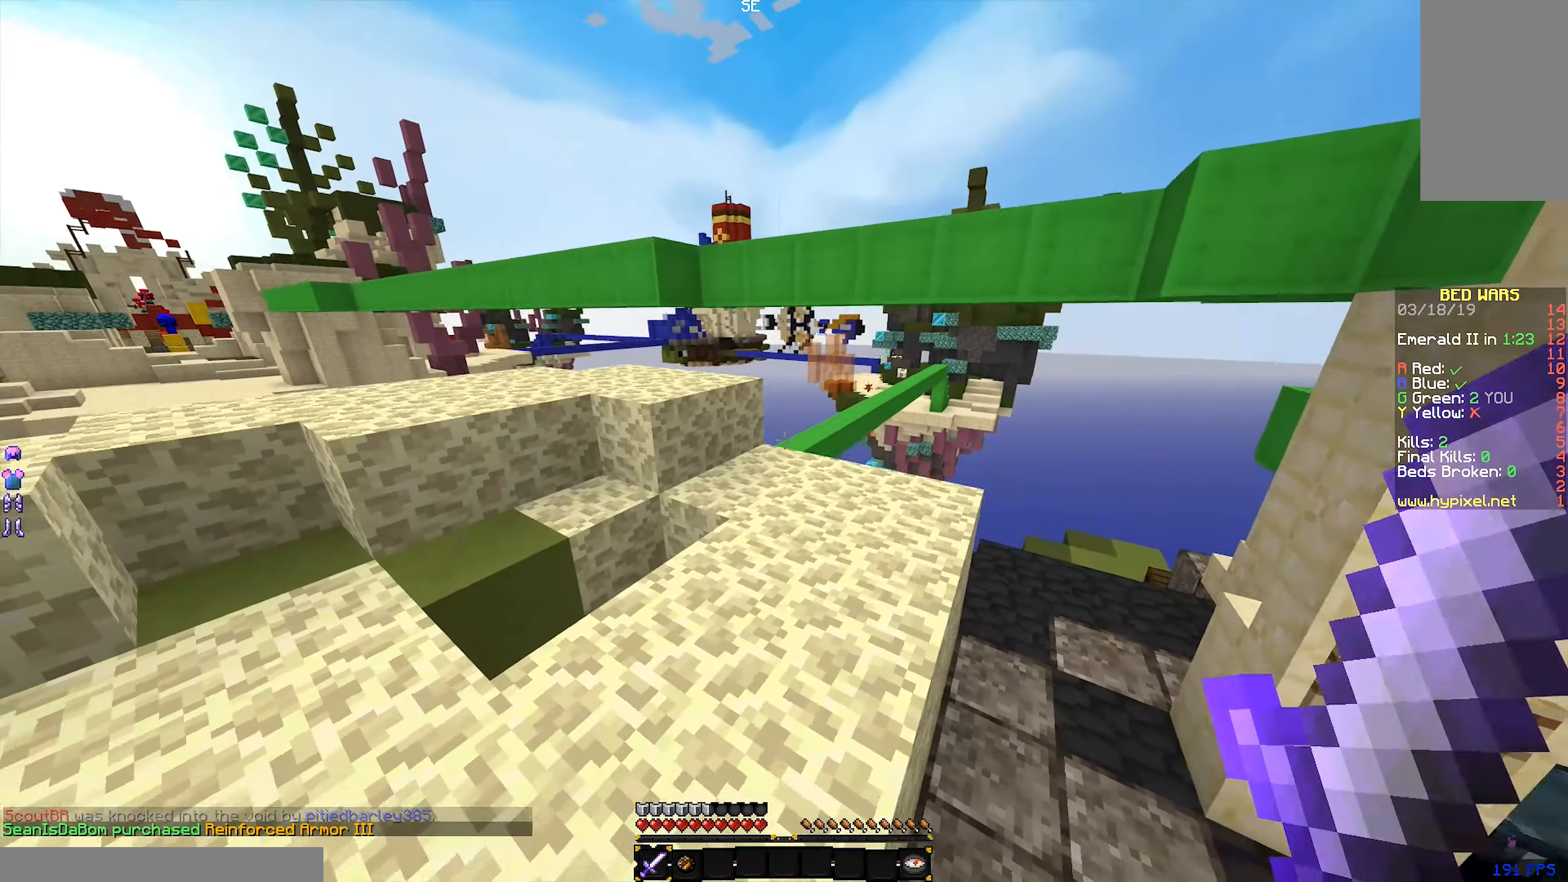
{"keys": [], "mouse": [], "events": [[234, "a", "up"], [284, "a", "down"], [334, "a", "up"], [334, "w", "up"]]}
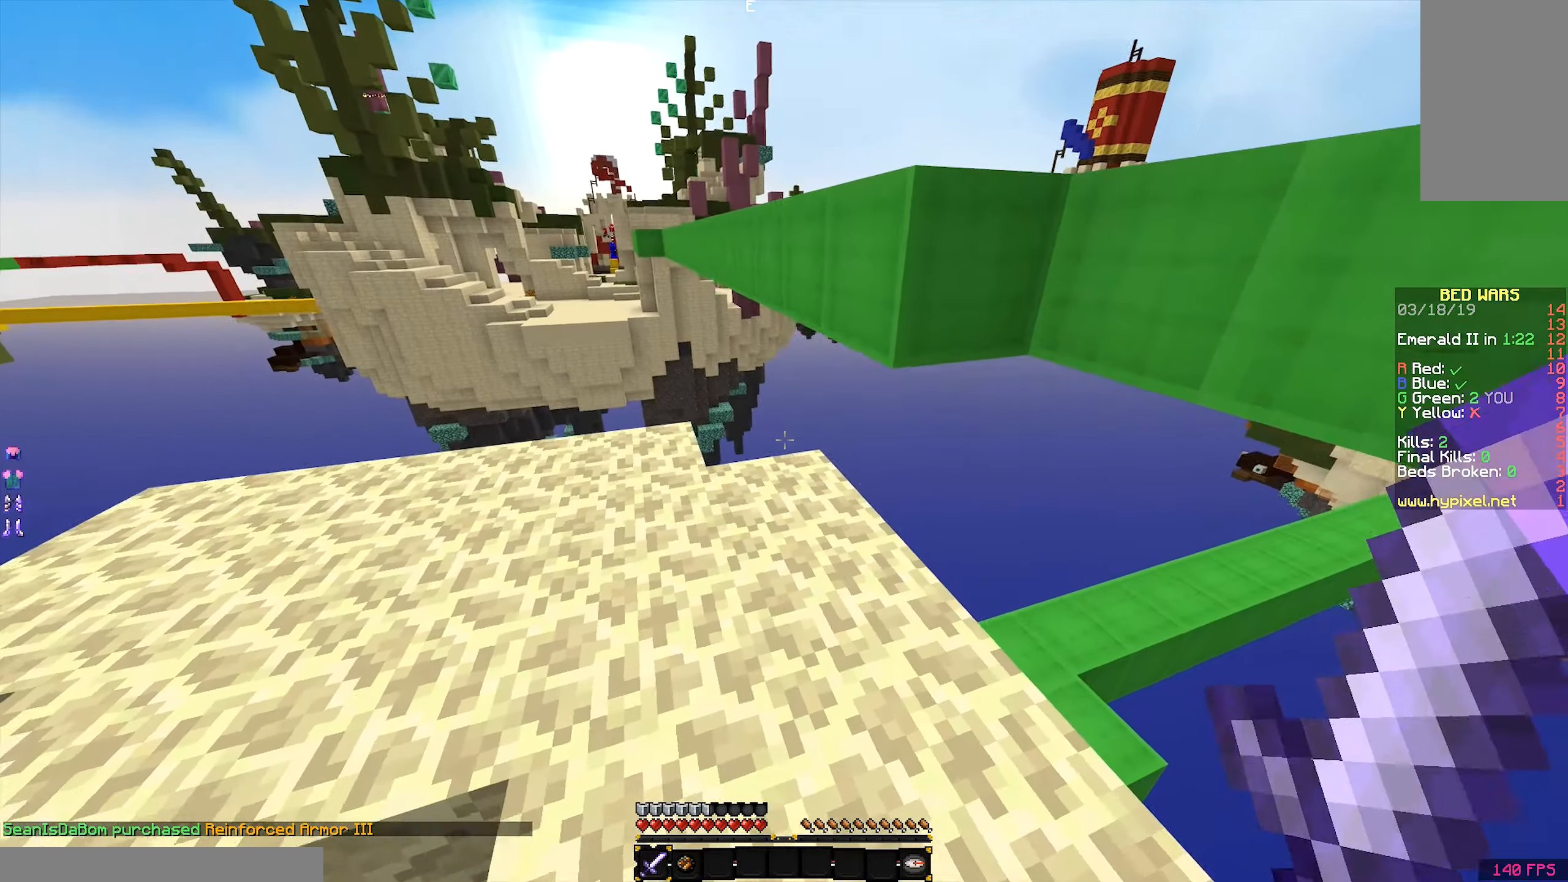
{"keys": [], "mouse": [], "events": []}
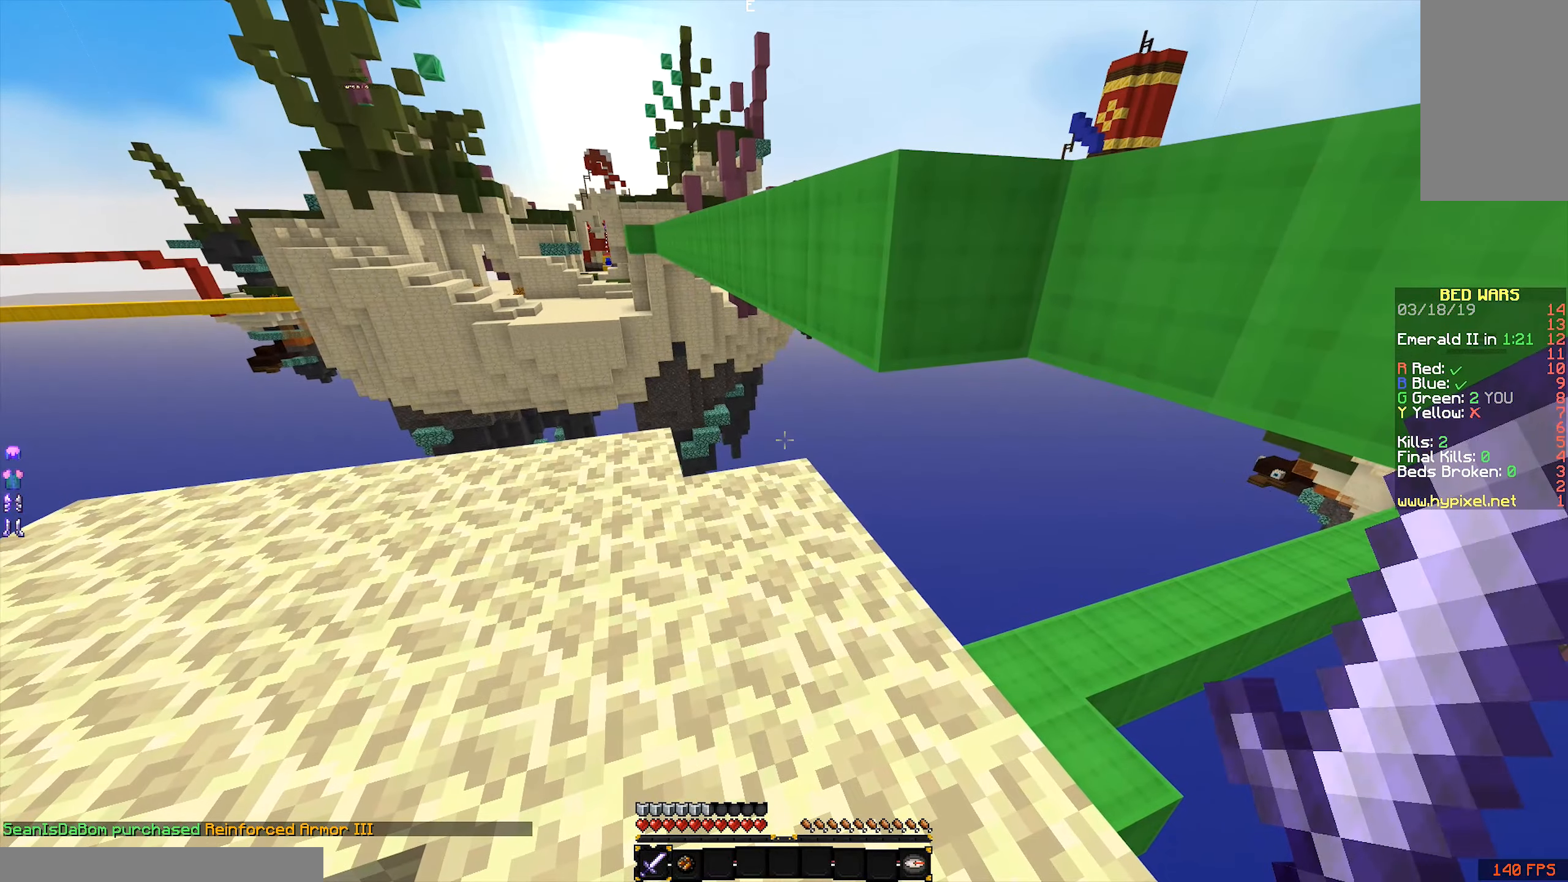
{"keys": [], "mouse": [], "events": []}
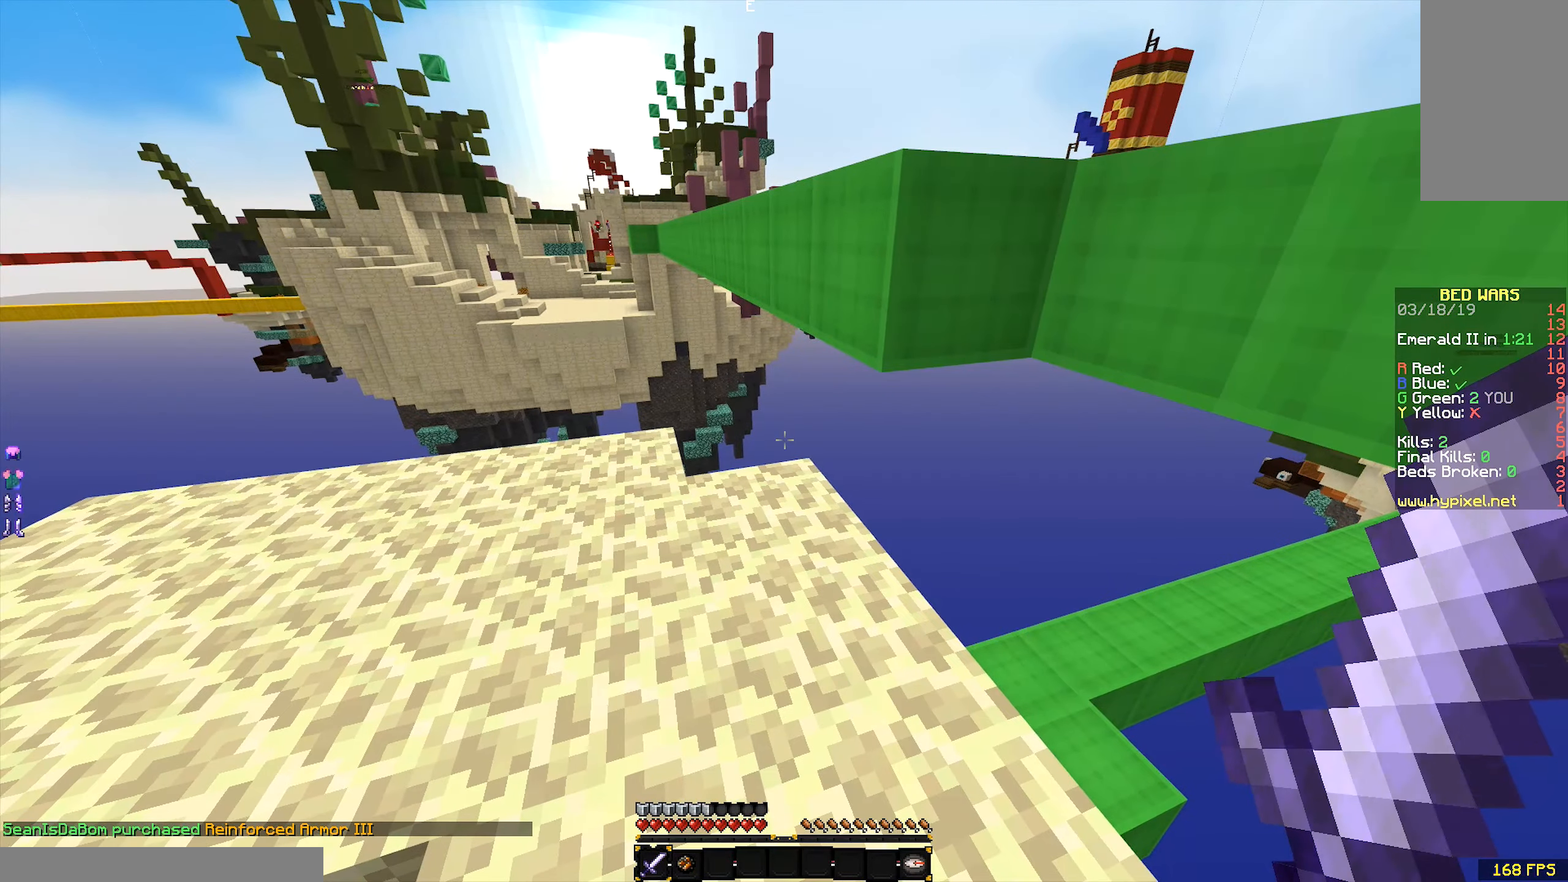
{"keys": [], "mouse": [], "events": []}
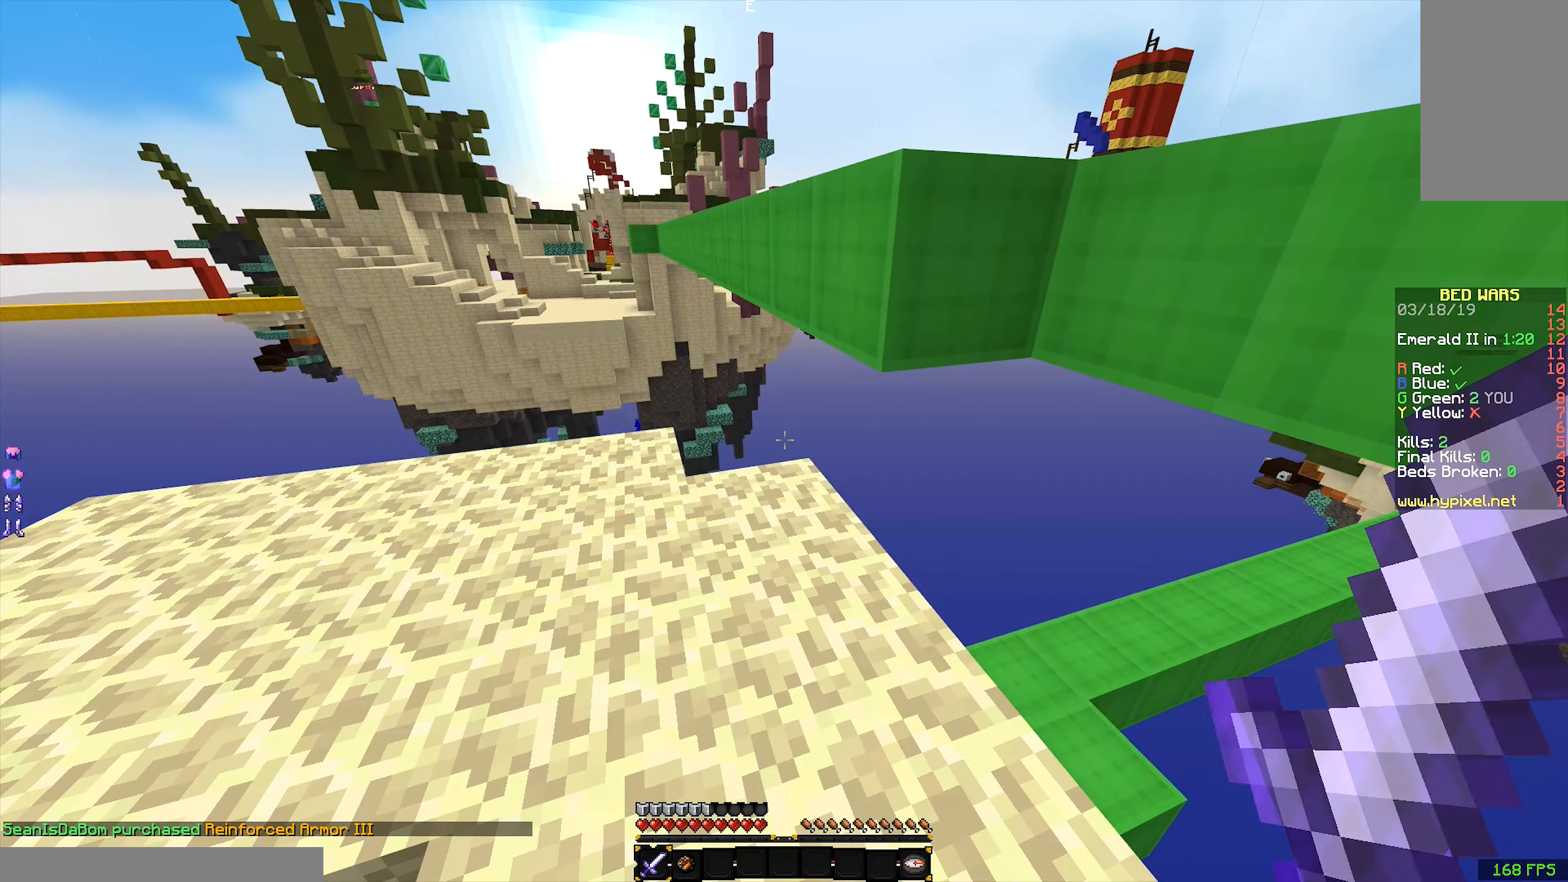
{"keys": [], "mouse": []}
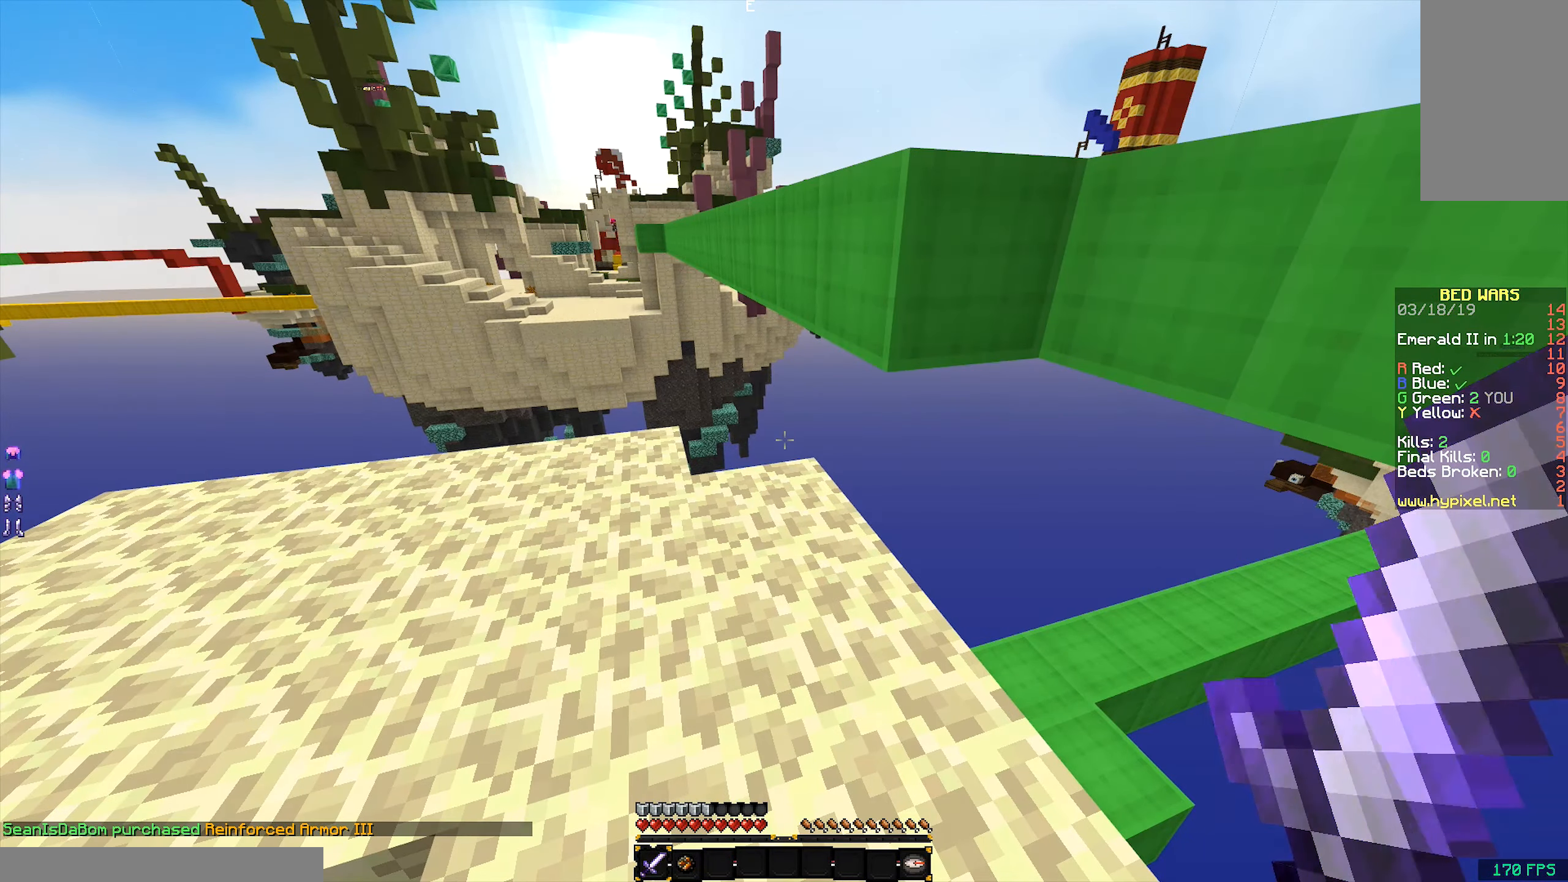
{"keys": [], "mouse": [], "events": []}